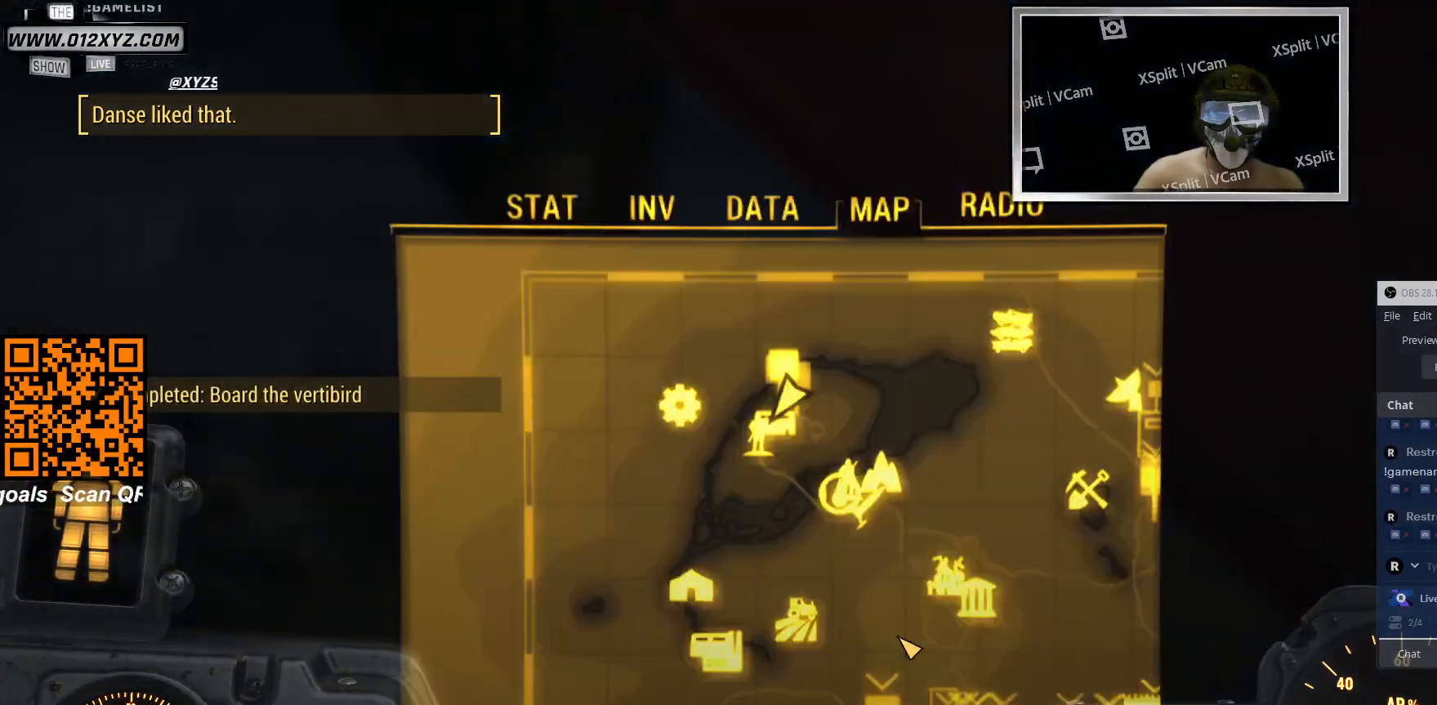
Gameplay with keyboard and mouse; each line is a JSON object with the keys and mouse buttons held at the frame after it. "events" lists presses ("down") and releases ("up") of "1", "2", "3", "4", "5", "a", "alt", "b", "c", "ctrl", "d", "e", "f", "g", "q", "r", "s", "shift", "space", "t", "tab", "v", "w", "x", "z", "mouse_left", "mouse_wheel", "mouse_right", "mouse_mb4" and "mouse_mb5" between this image and that frame as [ms after this image, input, new state], when the widget could be followed in between. "mouse_left", "mouse_wheel", "mouse_right", "mouse_mb4", "mouse_mb5" = the "left", "wheel", "right", "mb4", "mb5" buttons of the "mouse" list. No other keys are recorded. "wheel" means that the mouse wheel is clicked or scrolled. Not read: mouse_move.
{"keys": [], "mouse": [], "events": []}
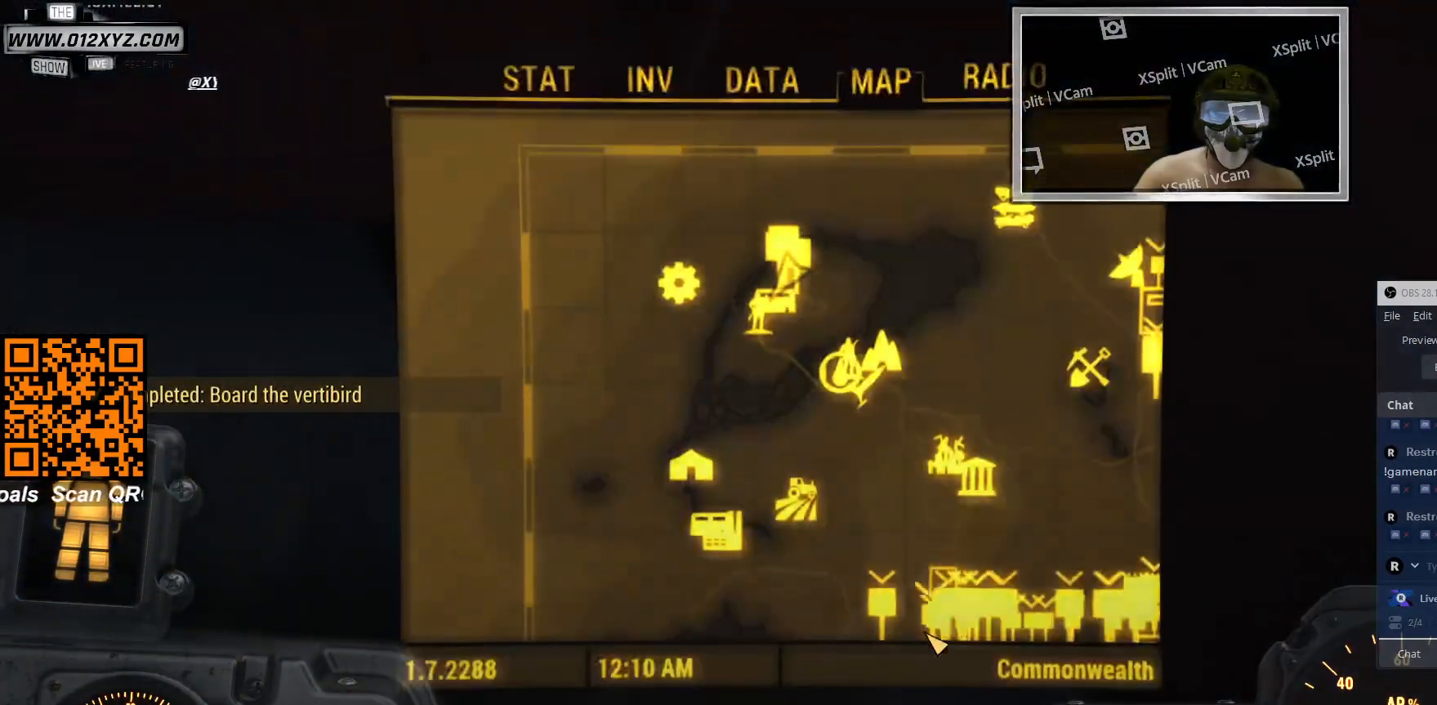
{"keys": [], "mouse": [], "events": []}
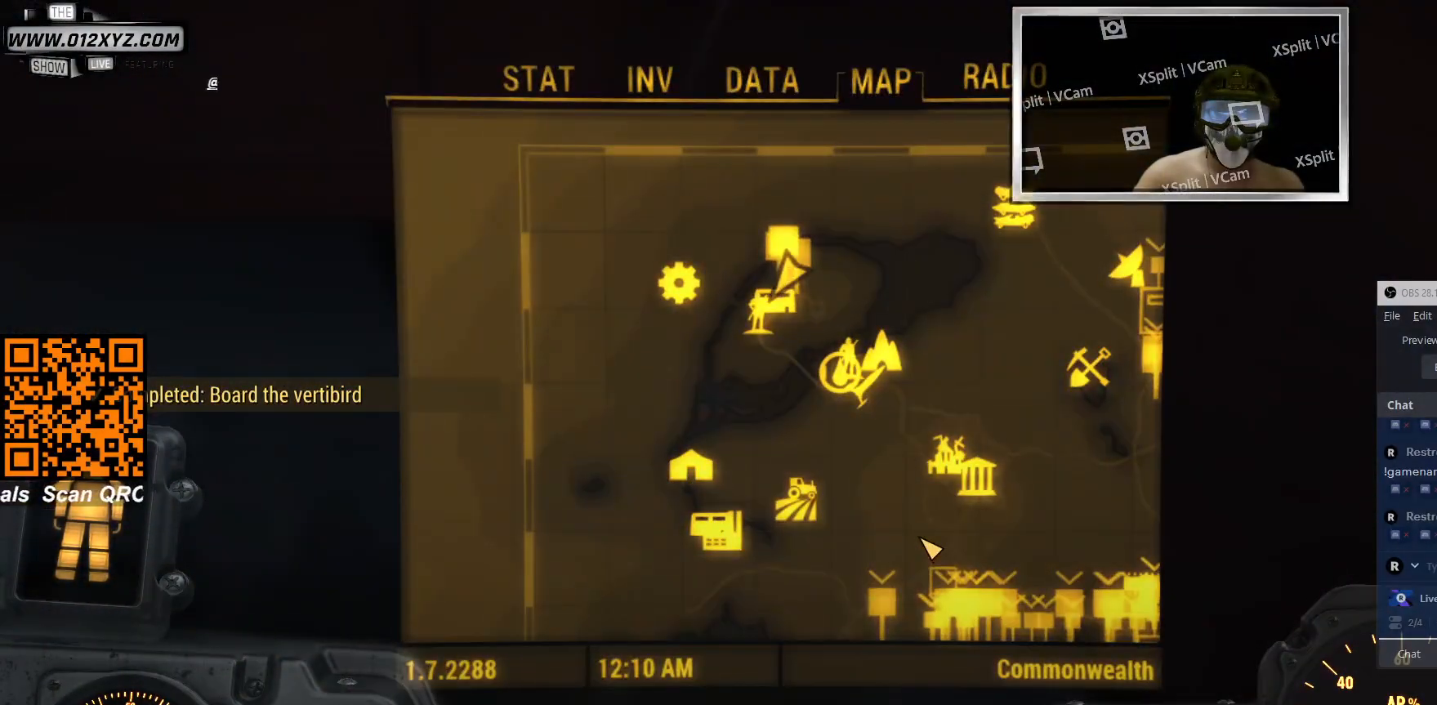
{"keys": [], "mouse": ["wheel"], "events": [[33, "mouse_wheel", "down"], [266, "mouse_wheel", "up"], [433, "mouse_wheel", "down"]]}
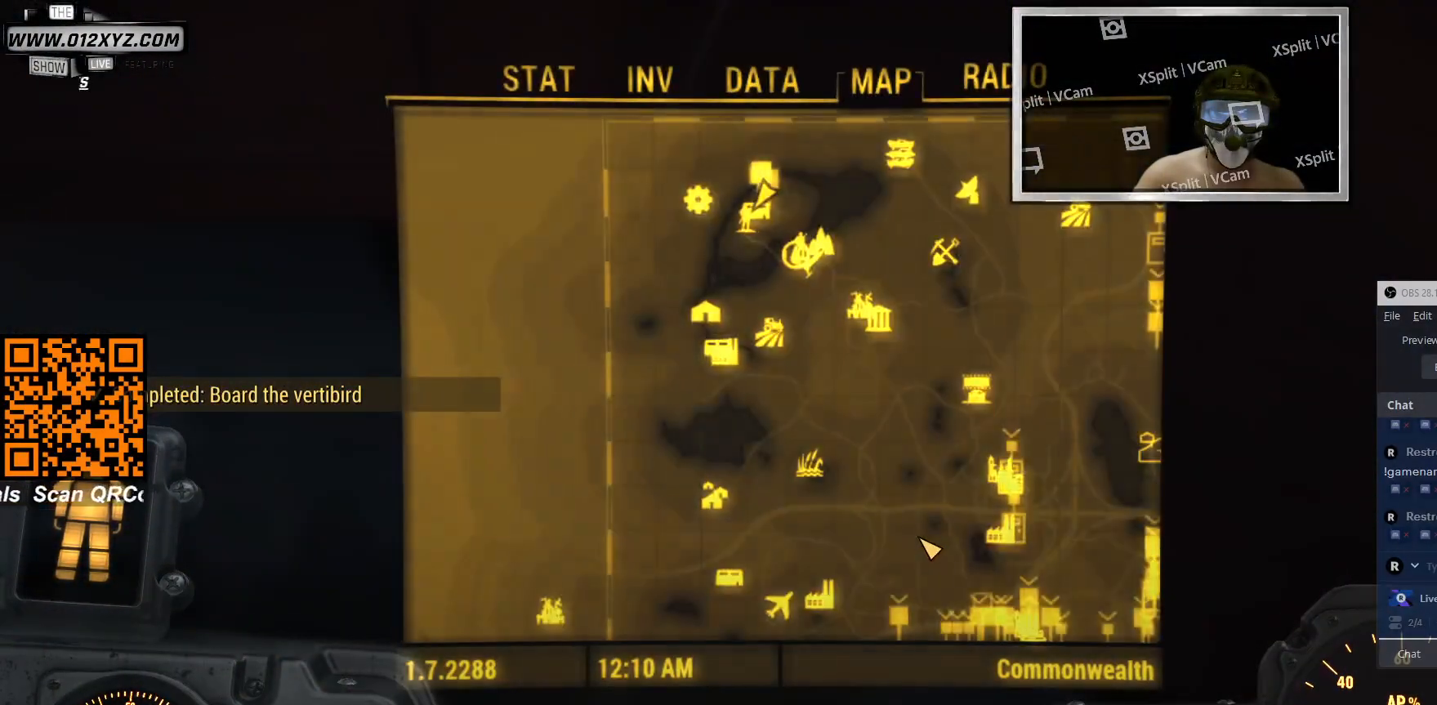
{"keys": [], "mouse": ["left"], "events": [[133, "mouse_wheel", "up"], [266, "mouse_left", "down"]]}
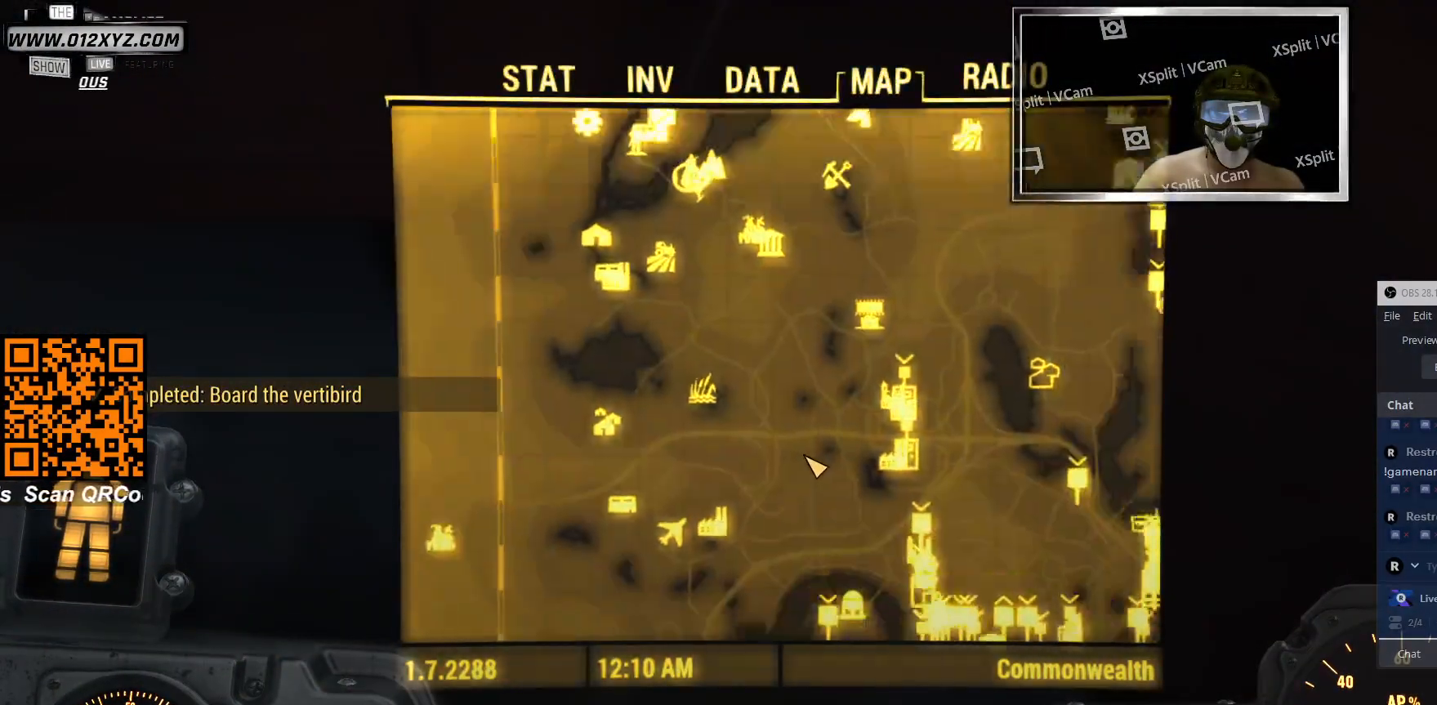
{"keys": [], "mouse": [], "events": [[466, "mouse_left", "up"]]}
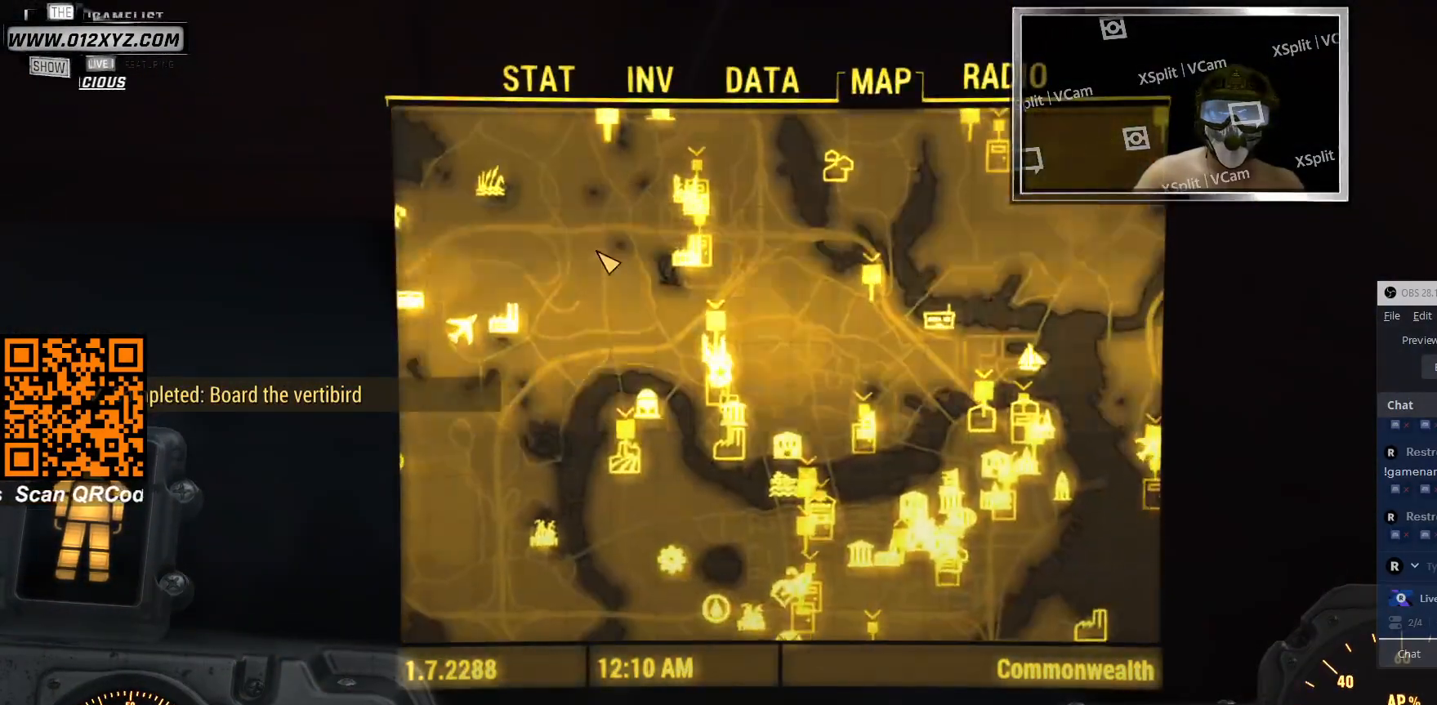
{"keys": [], "mouse": [], "events": []}
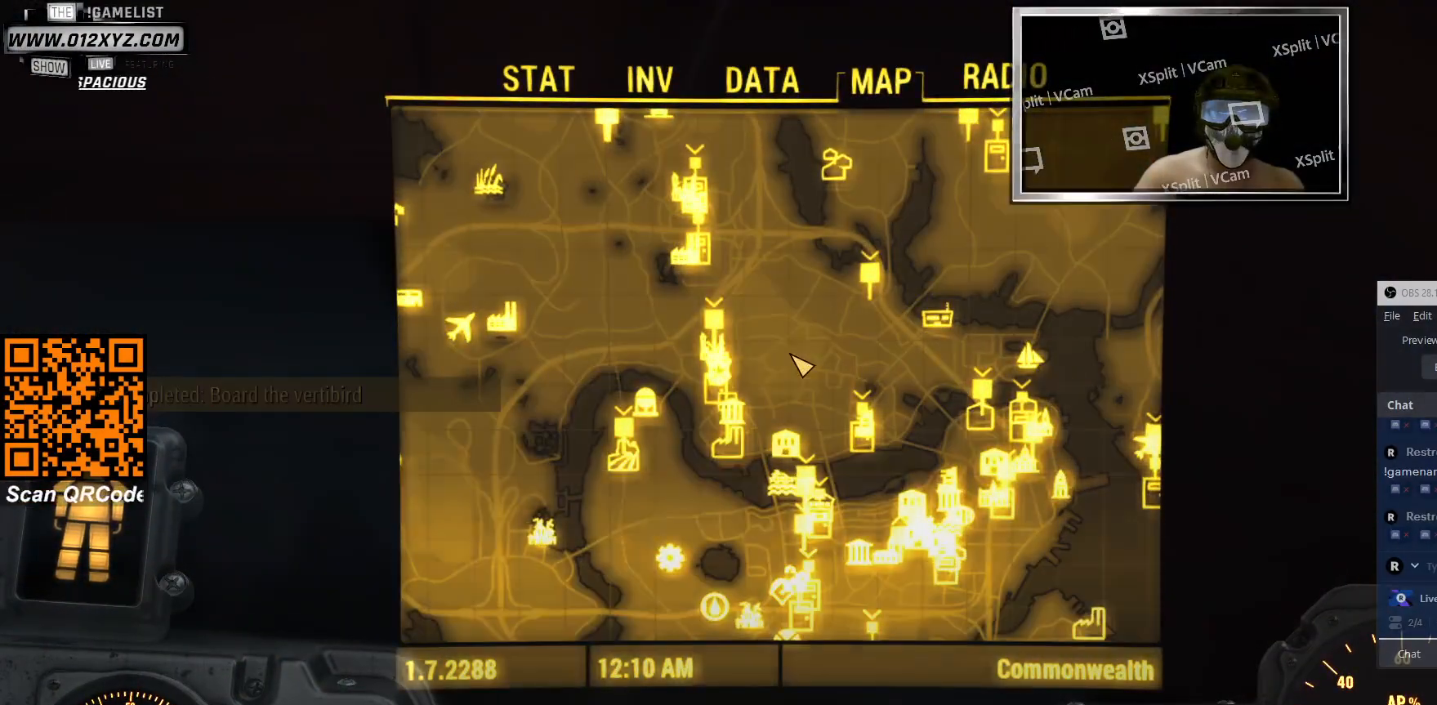
{"keys": [], "mouse": [], "events": []}
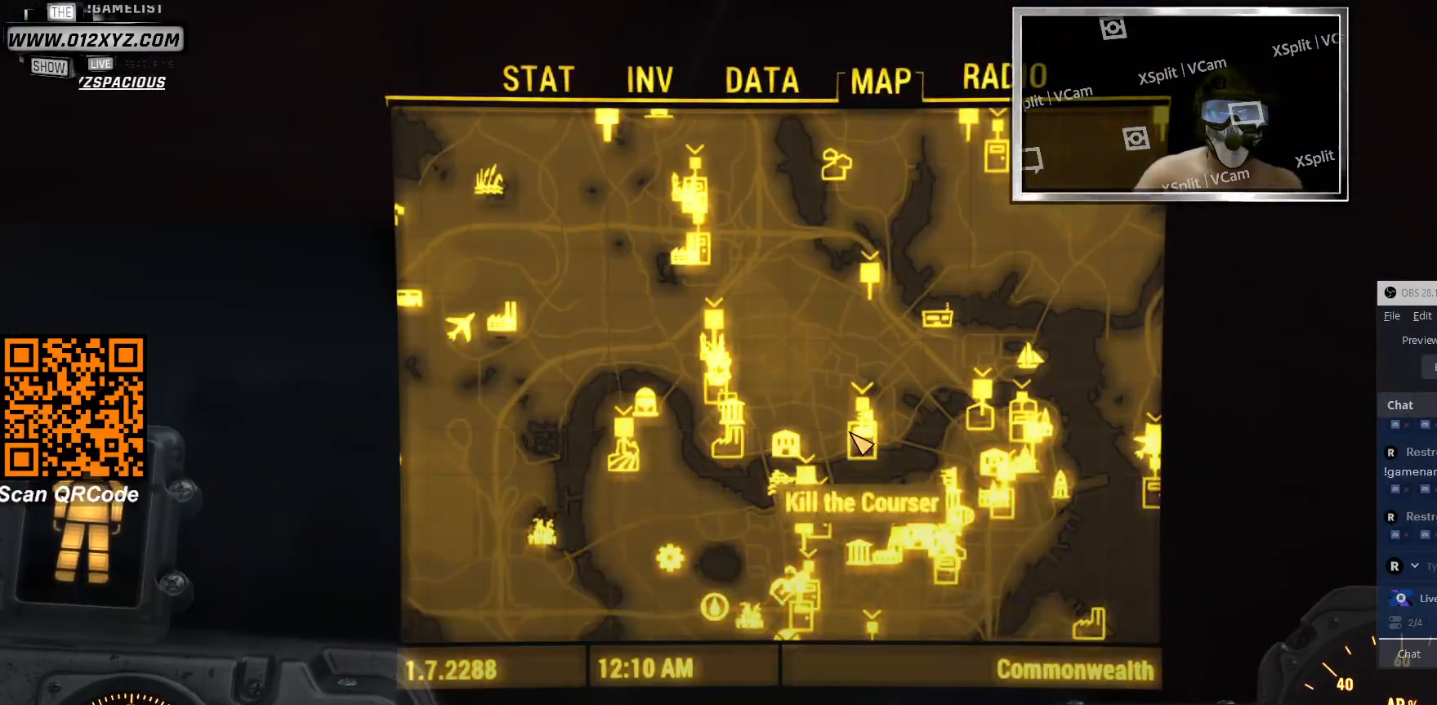
{"keys": [], "mouse": [], "events": []}
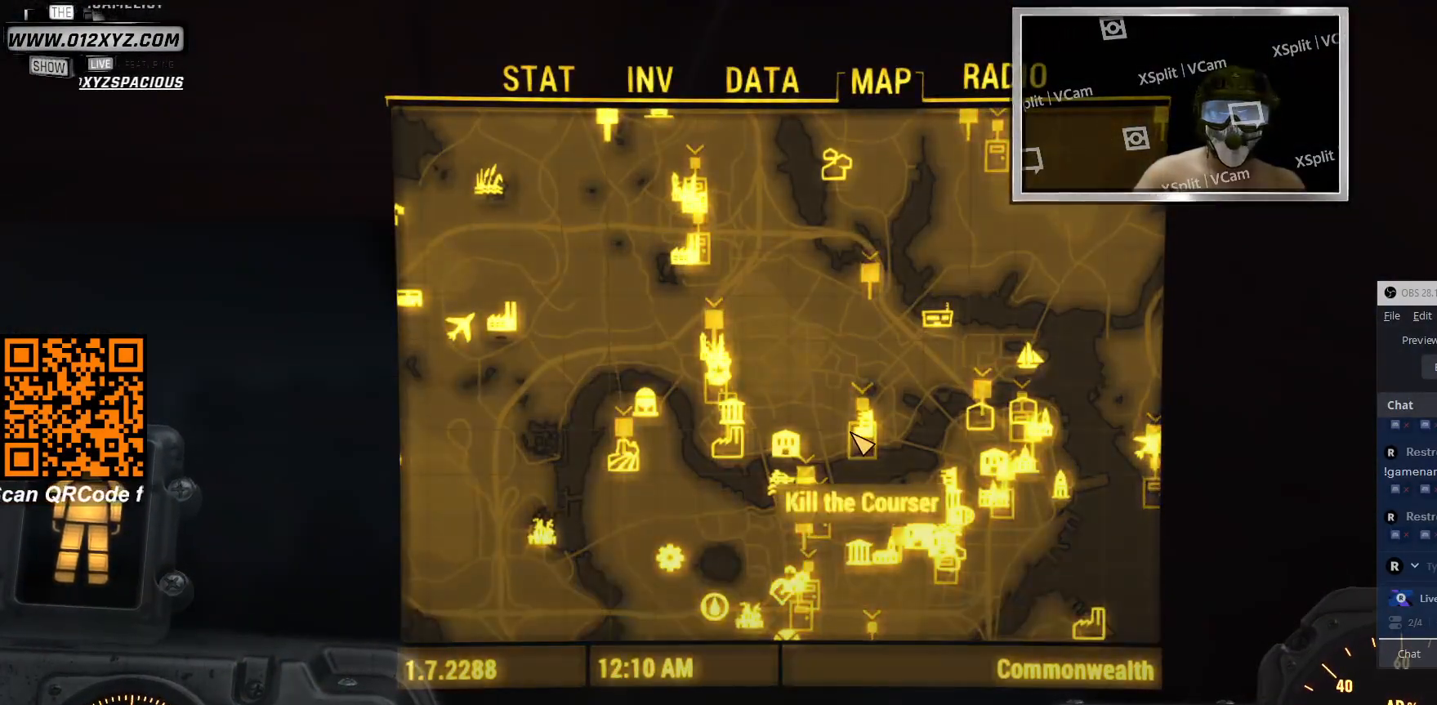
{"keys": [], "mouse": [], "events": []}
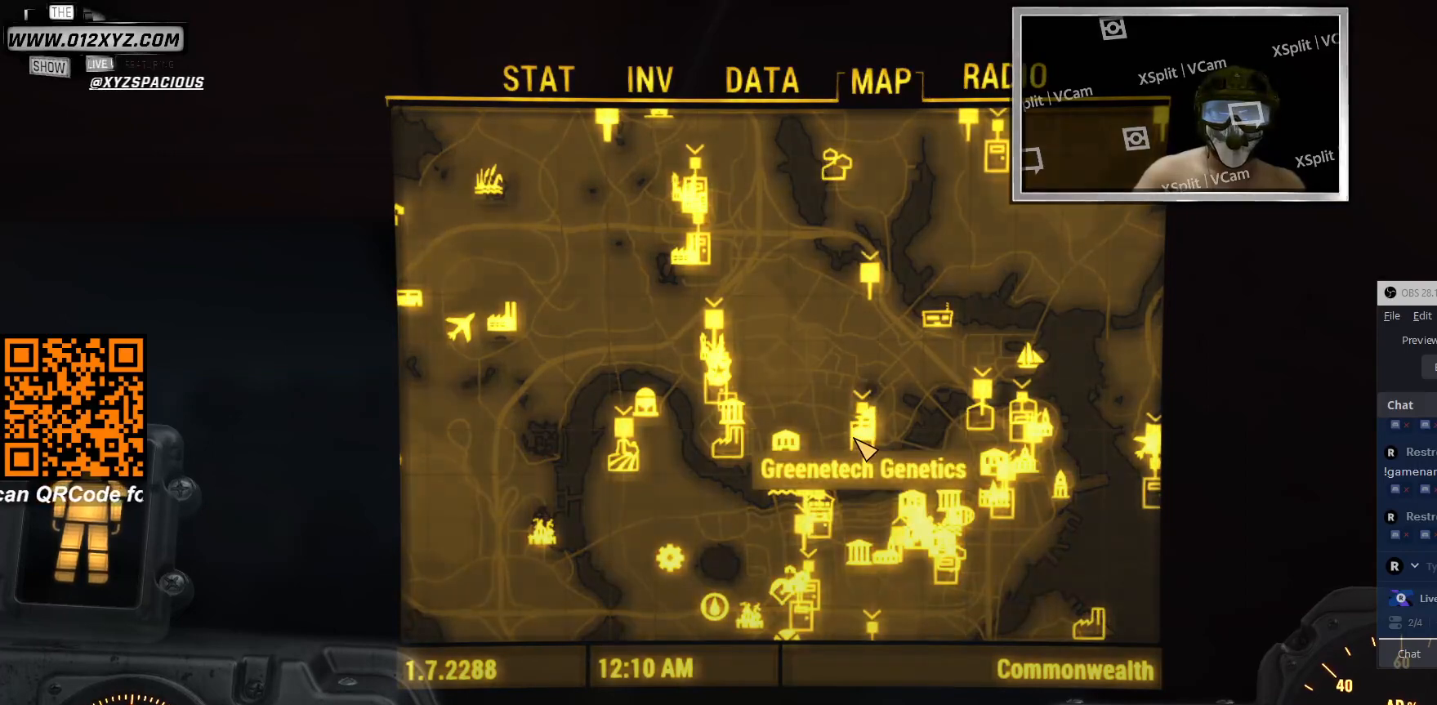
{"keys": [], "mouse": [], "events": []}
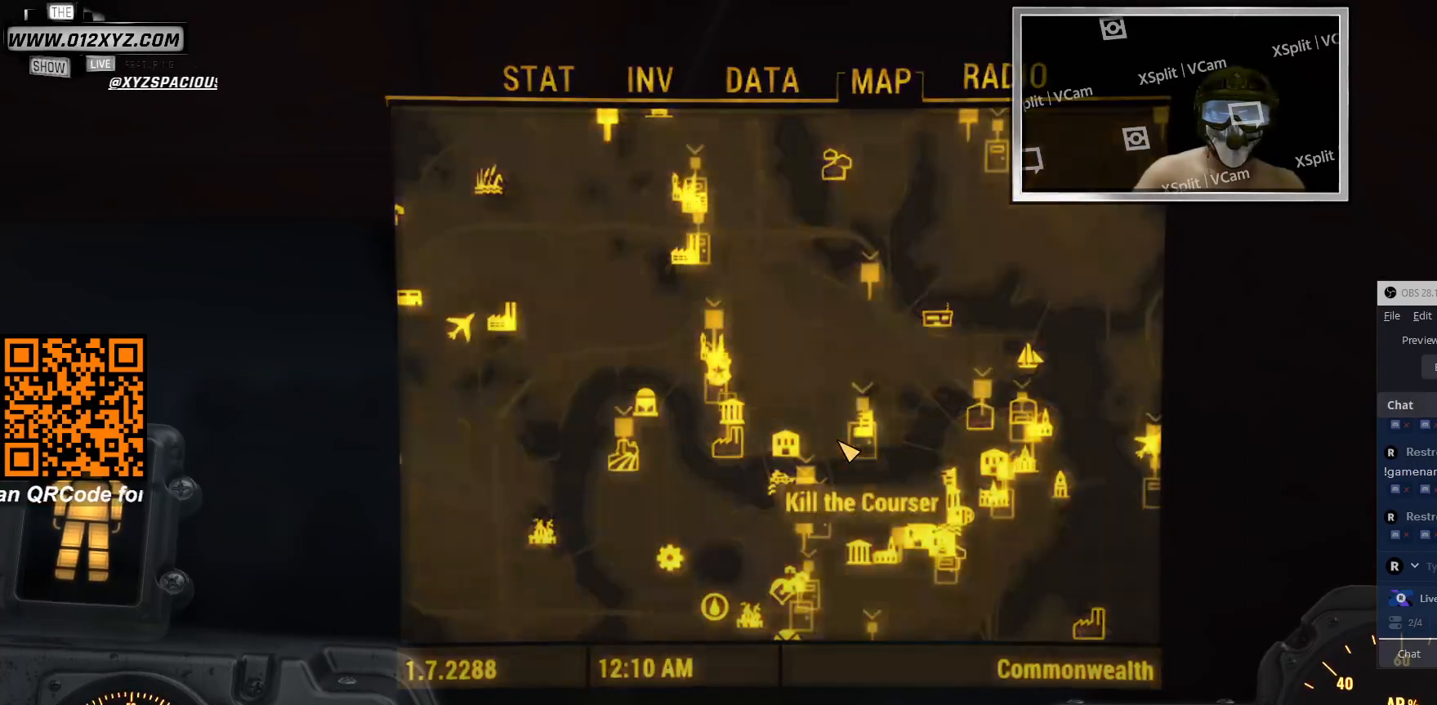
{"keys": [], "mouse": [], "events": []}
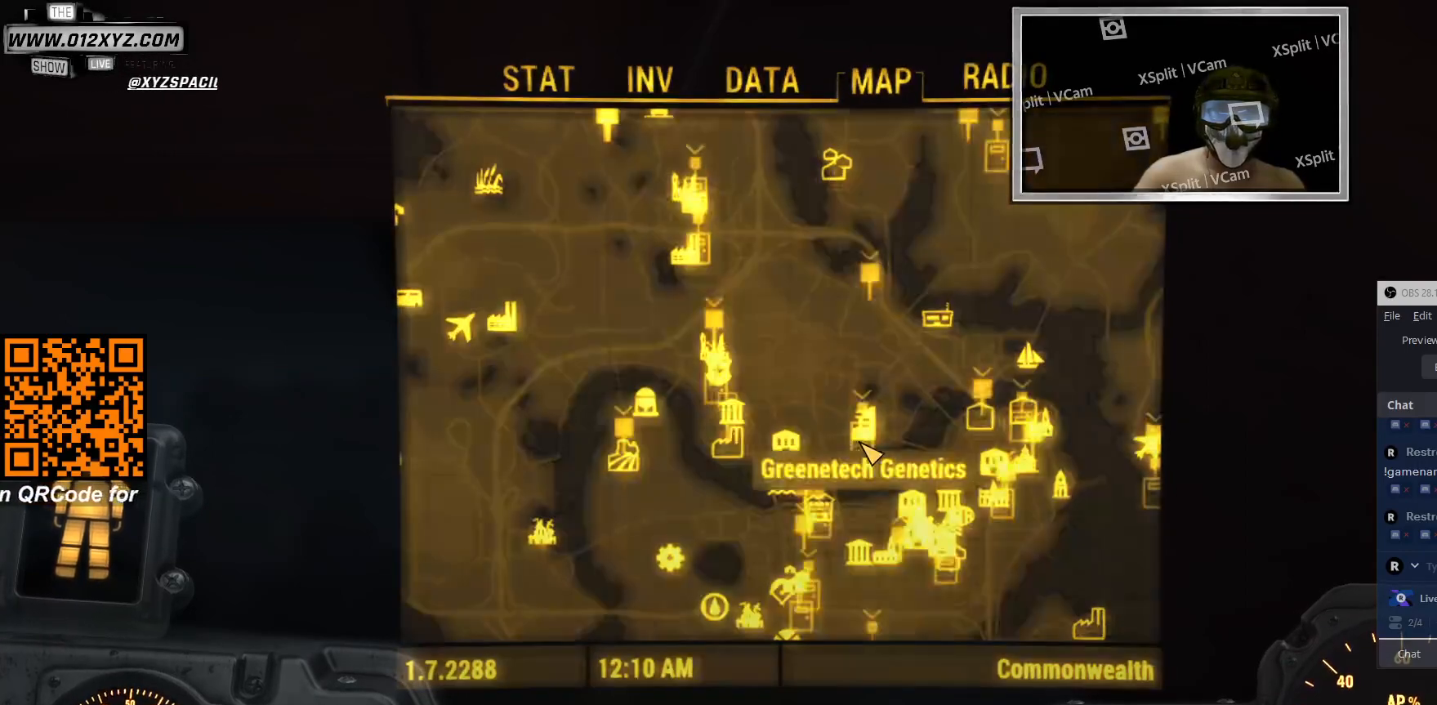
{"keys": [], "mouse": [], "events": []}
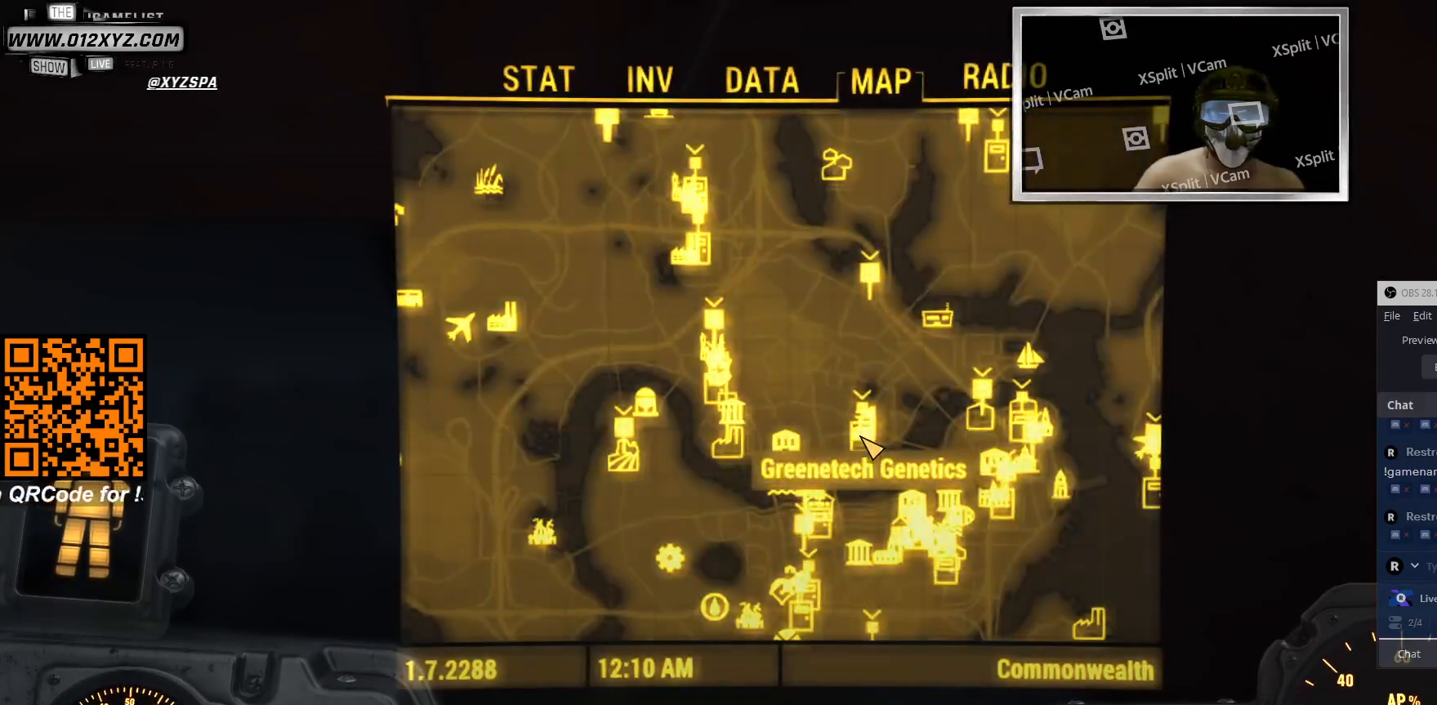
{"keys": [], "mouse": [], "events": [[366, "mouse_left", "down"], [500, "mouse_left", "up"]]}
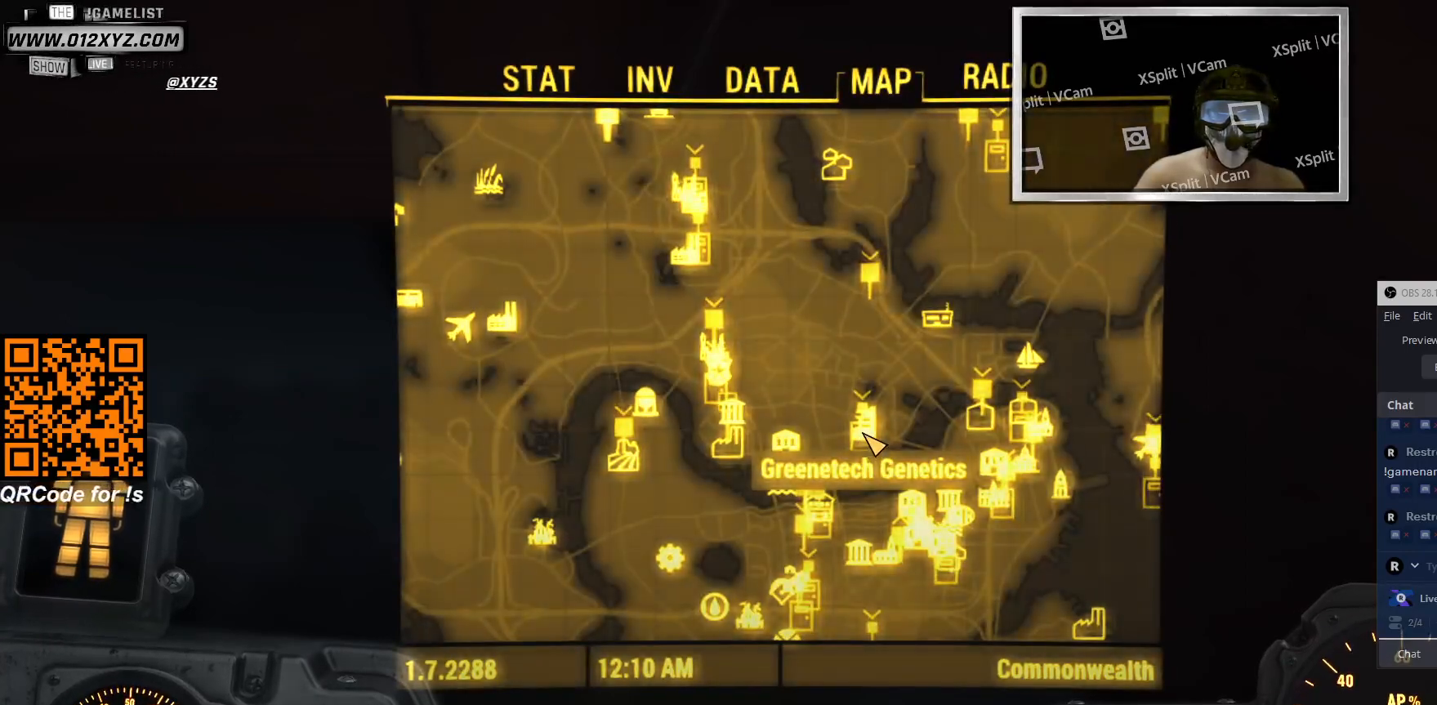
{"keys": [], "mouse": [], "events": []}
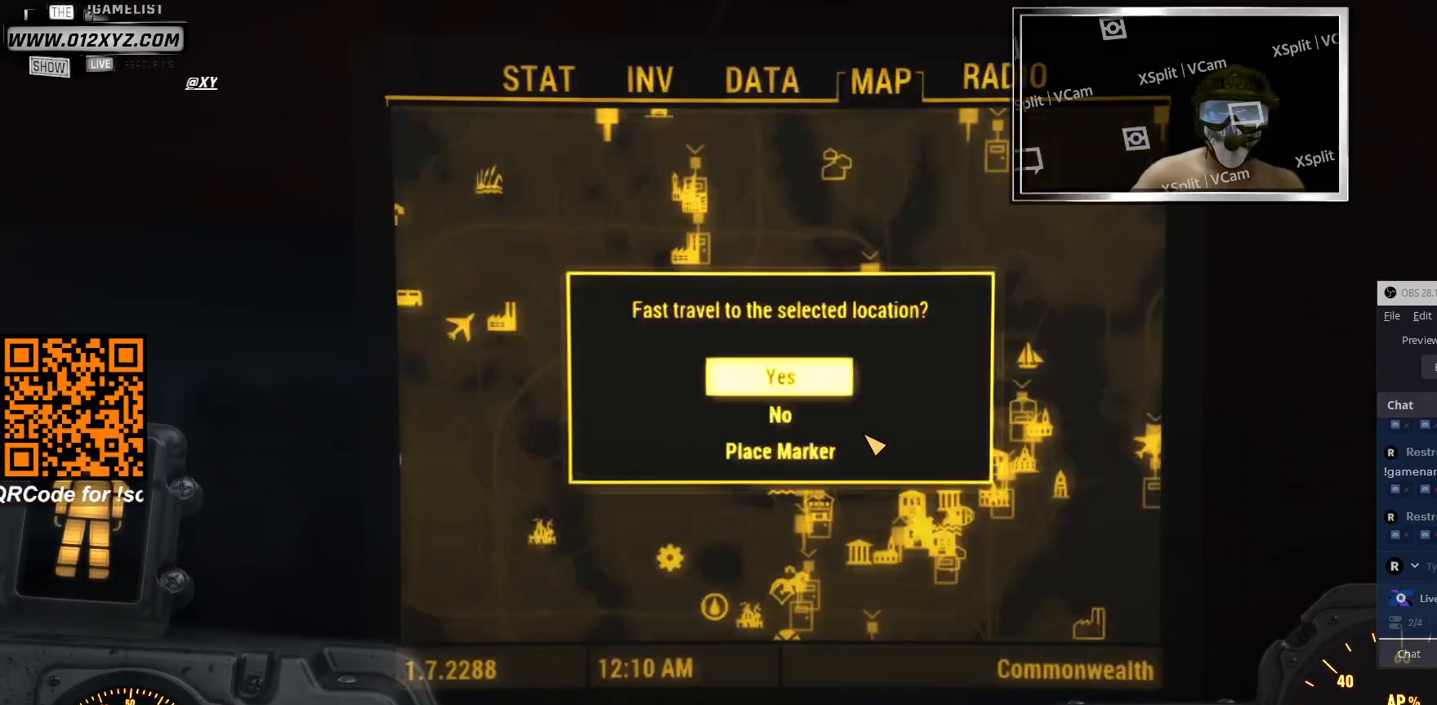
{"keys": [], "mouse": [], "events": []}
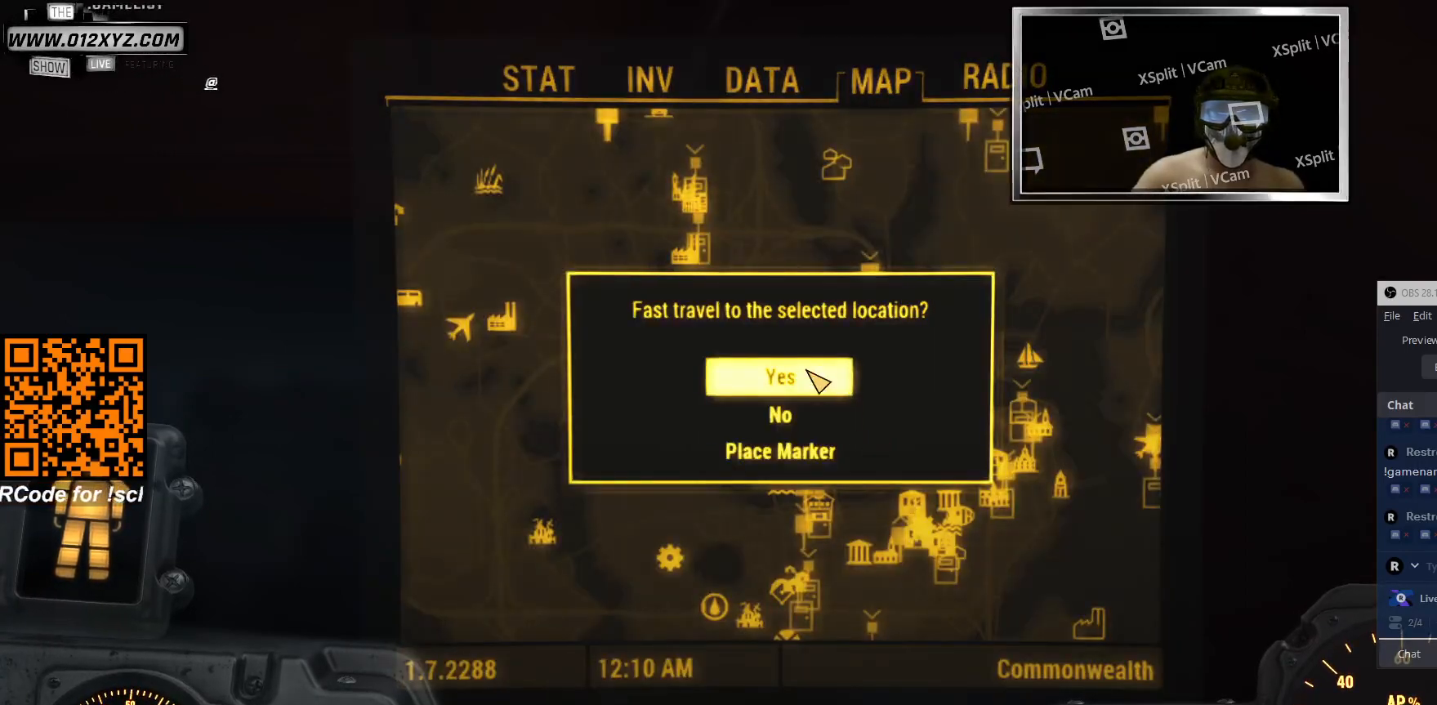
{"keys": [], "mouse": [], "events": [[300, "mouse_left", "down"], [433, "mouse_left", "up"]]}